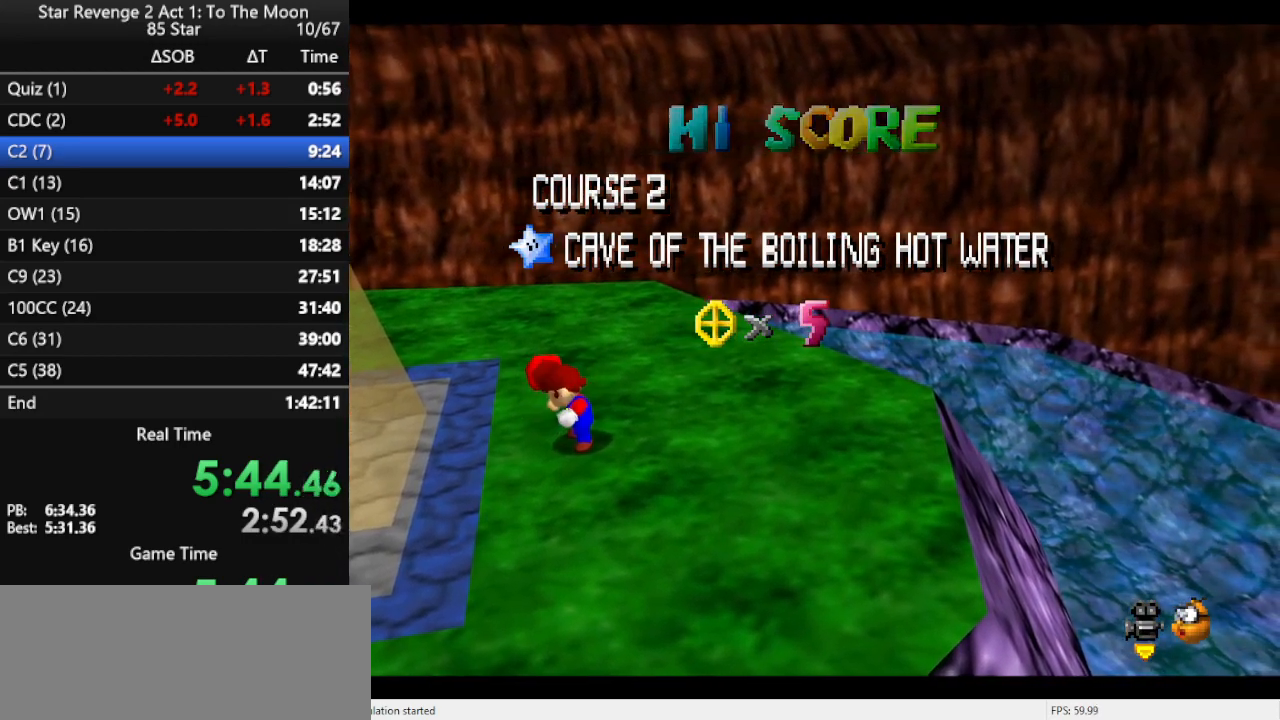
Gameplay with a controller (Nintendo layout); each line is a JSON object with the inputs held at the frame after it. "events" lists button and stick changes between this image and that frame as [ms after this image, input, new state], when the widget could be followed in between. Not read: L3 R3.
{"buttons": ["A"], "left_stick": "left", "events": [[200, "left_stick", "left"], [300, "A", "down"], [367, "A", "up"], [433, "A", "down"]]}
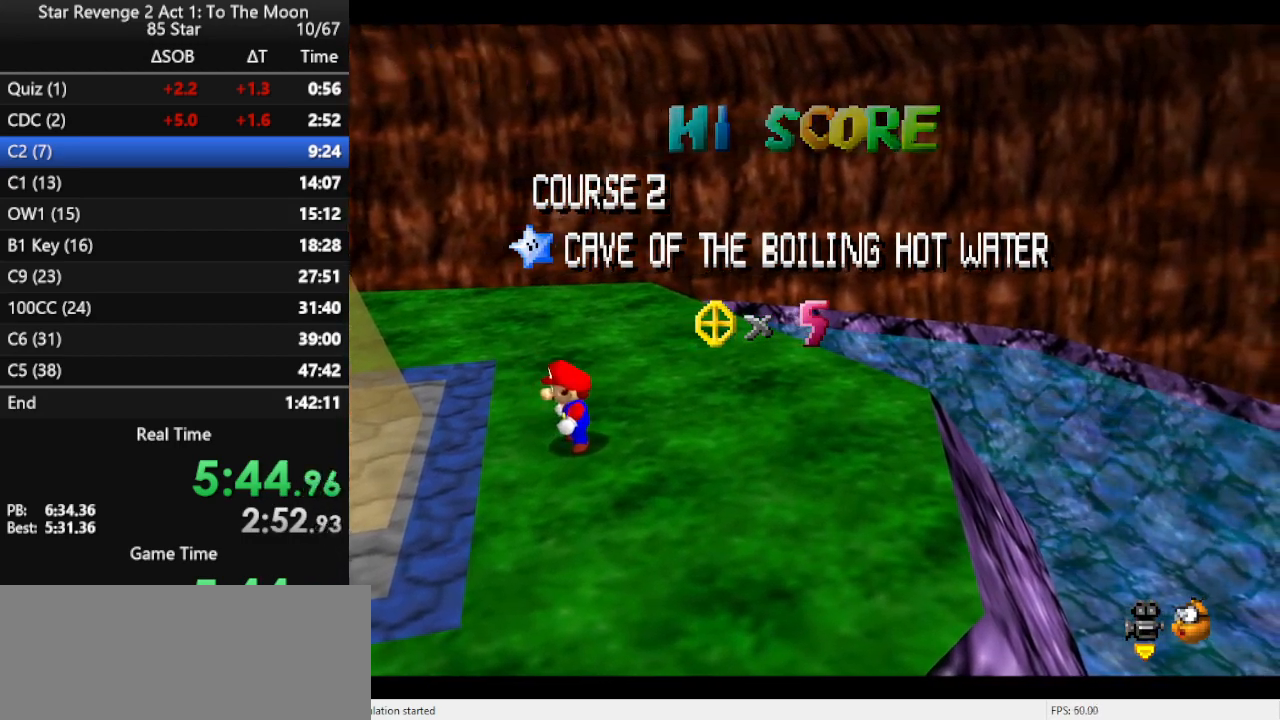
{"buttons": ["A"], "left_stick": "left", "events": [[100, "A", "up"], [433, "A", "down"]]}
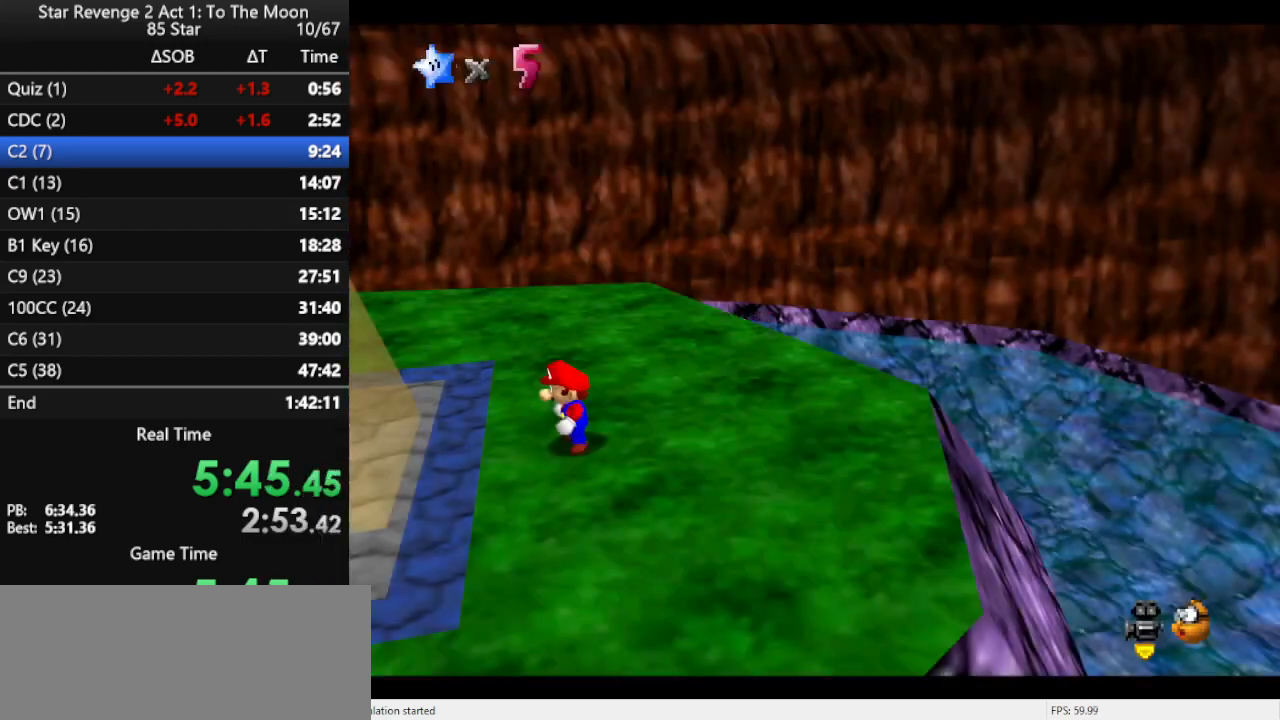
{"buttons": ["B"], "left_stick": "left", "events": [[67, "A", "up"], [167, "A", "down"], [400, "A", "up"], [500, "B", "down"]]}
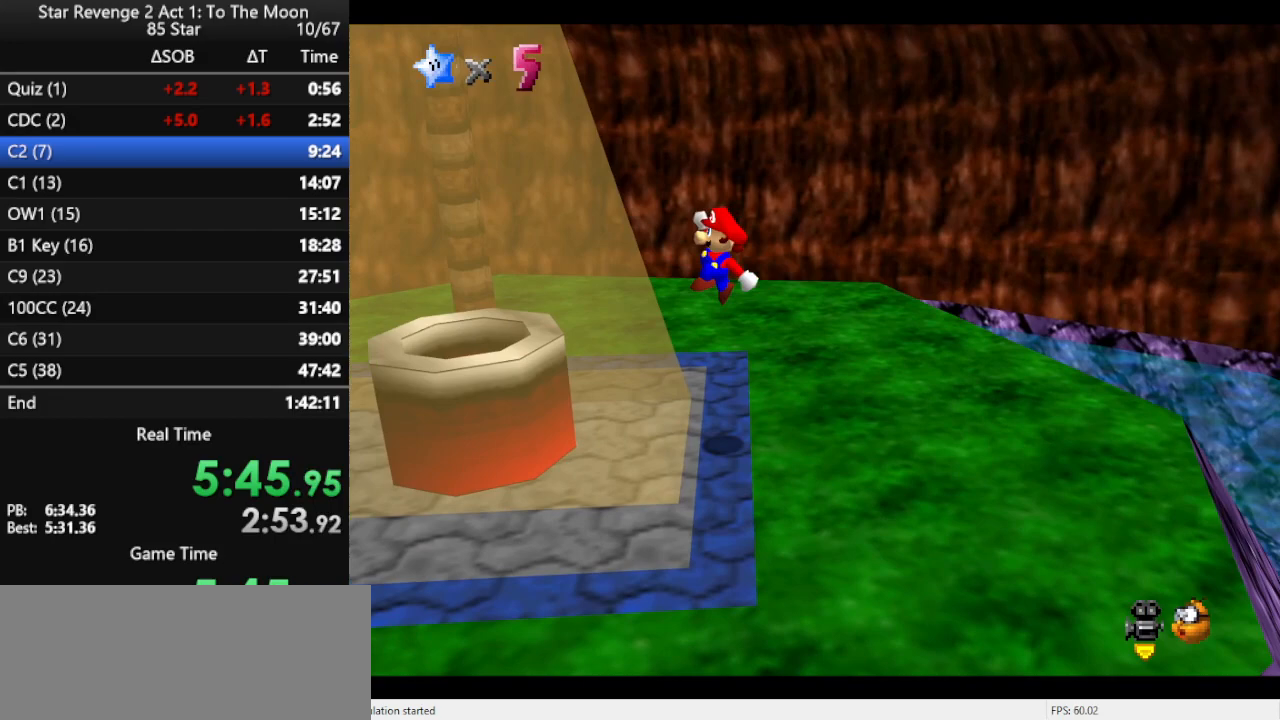
{"buttons": [], "left_stick": "center", "events": [[167, "B", "up"], [233, "left_stick", "center"]]}
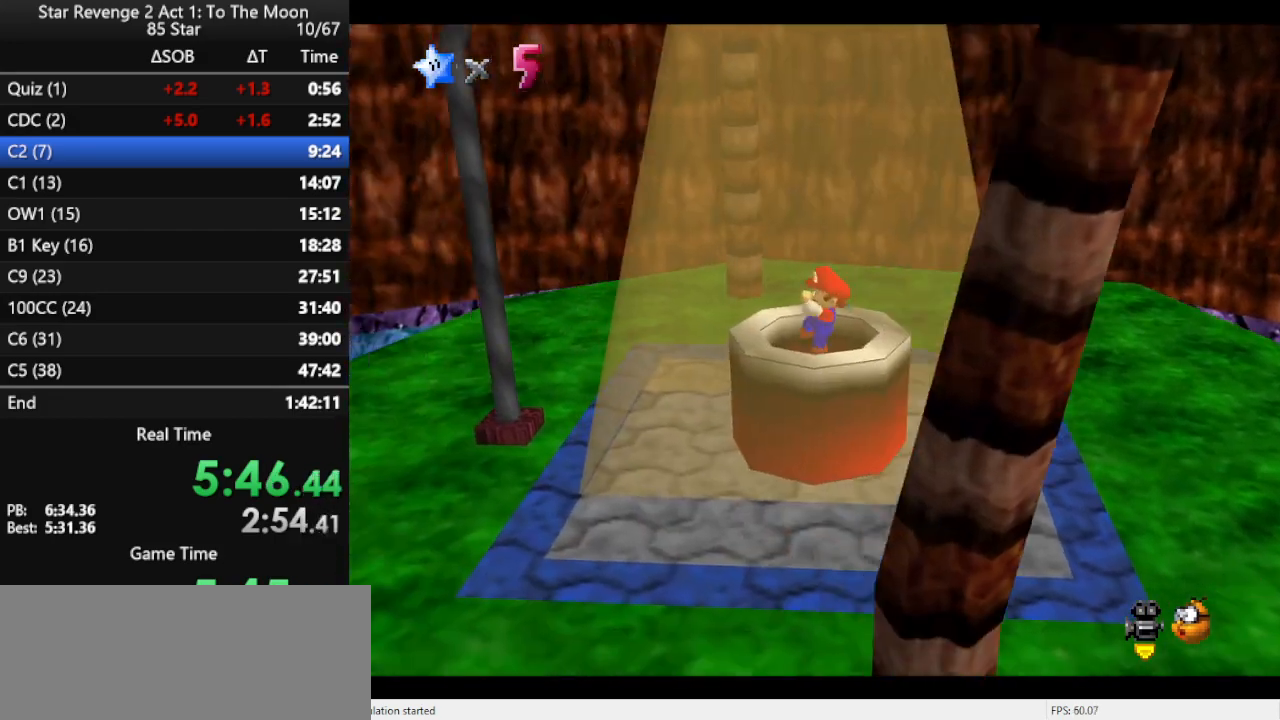
{"buttons": [], "left_stick": "center", "events": []}
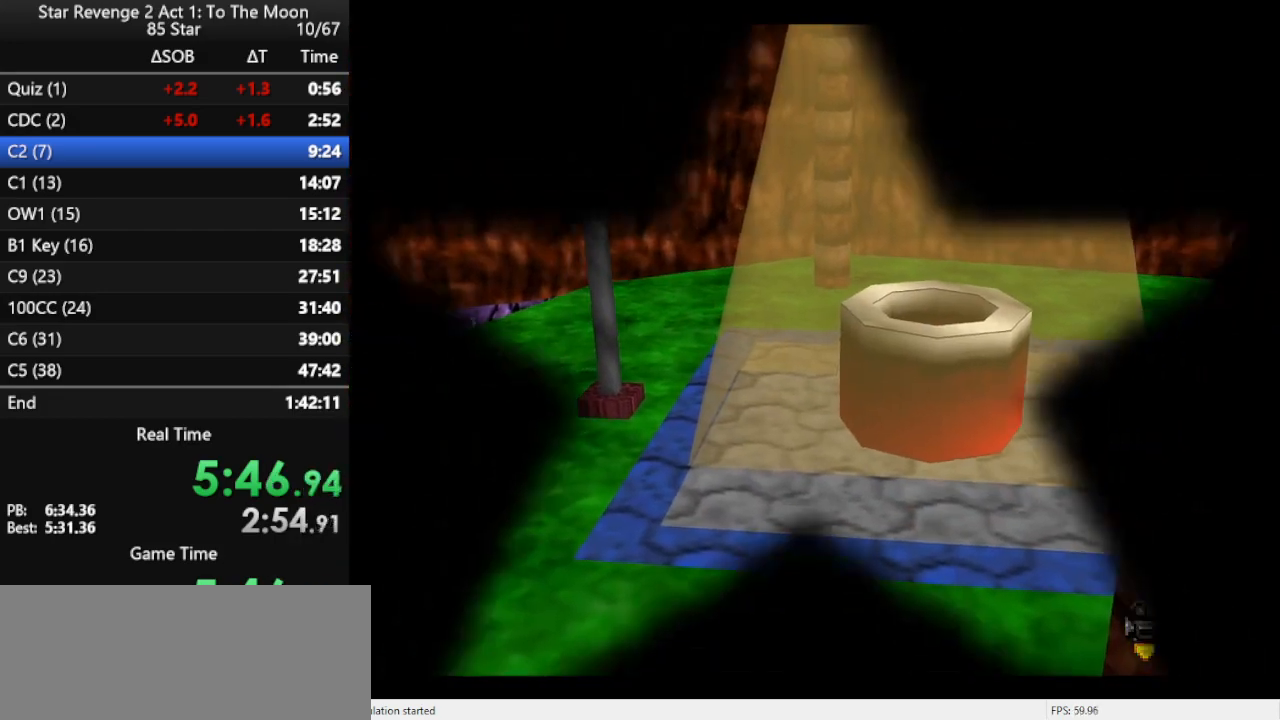
{"buttons": [], "left_stick": "center", "events": [[267, "B", "down"], [333, "B", "up"], [400, "B", "down"], [500, "B", "up"]]}
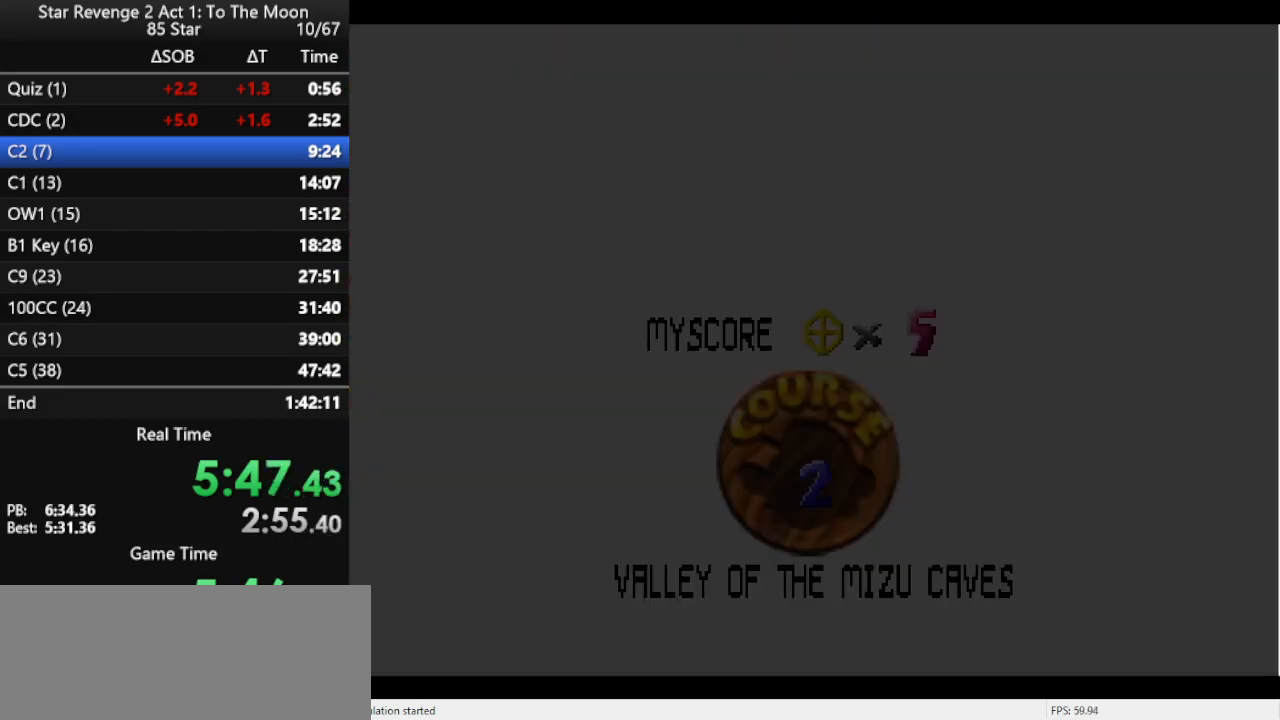
{"buttons": ["B"], "left_stick": "center", "events": [[67, "B", "down"], [133, "B", "up"], [233, "B", "down"], [267, "B", "up"], [333, "B", "down"]]}
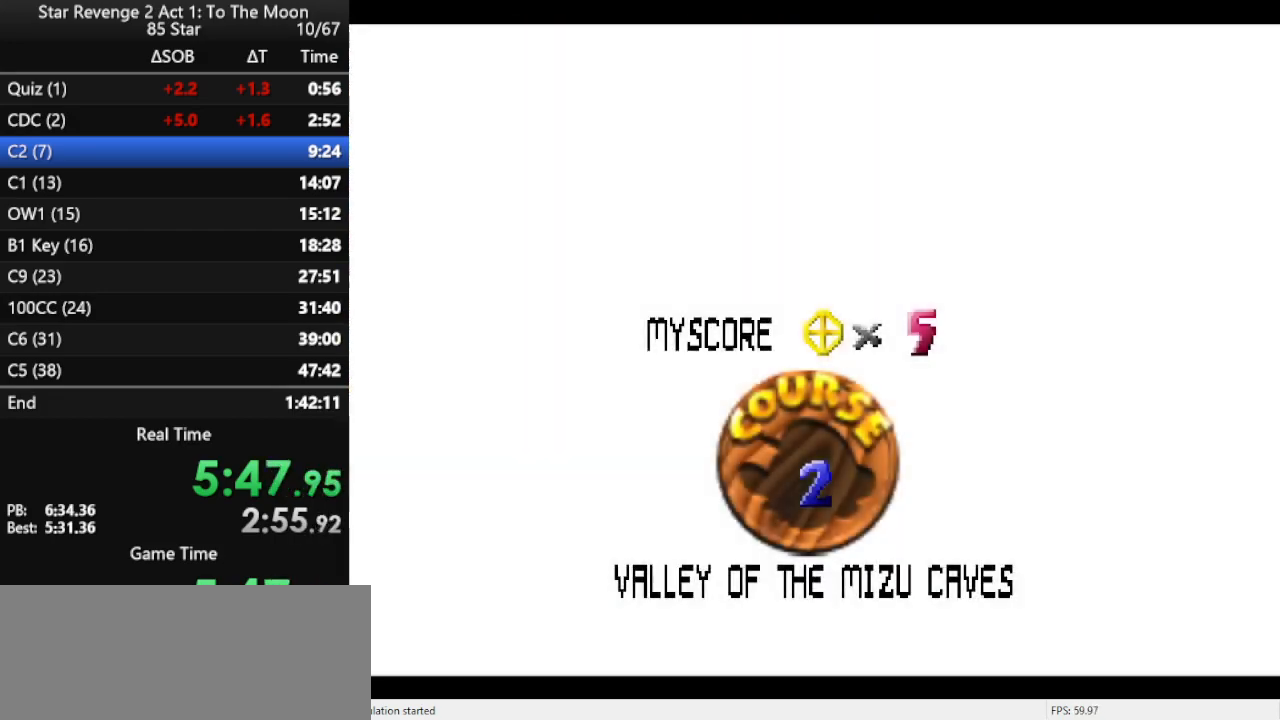
{"buttons": ["B"], "left_stick": "center", "events": [[67, "B", "up"], [133, "B", "down"], [200, "B", "up"], [300, "B", "down"], [367, "B", "up"], [433, "B", "down"]]}
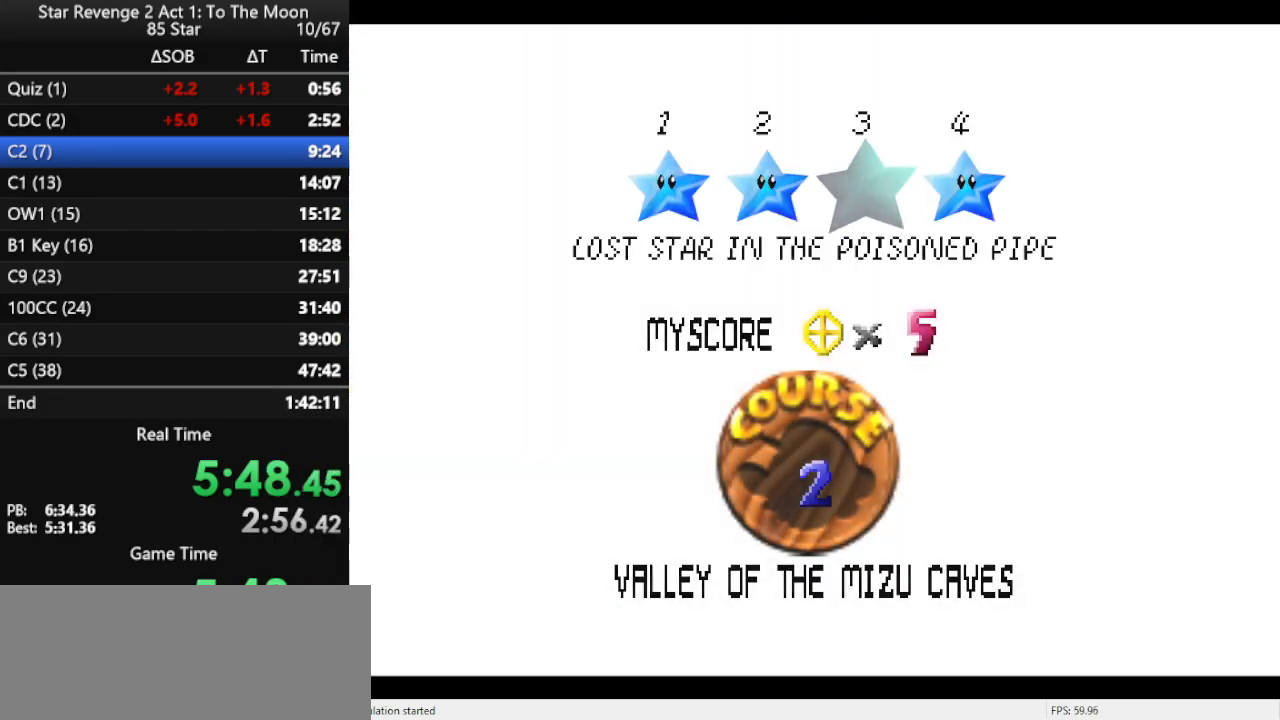
{"buttons": [], "left_stick": "center", "events": [[33, "B", "up"], [67, "B", "down"], [167, "B", "up"]]}
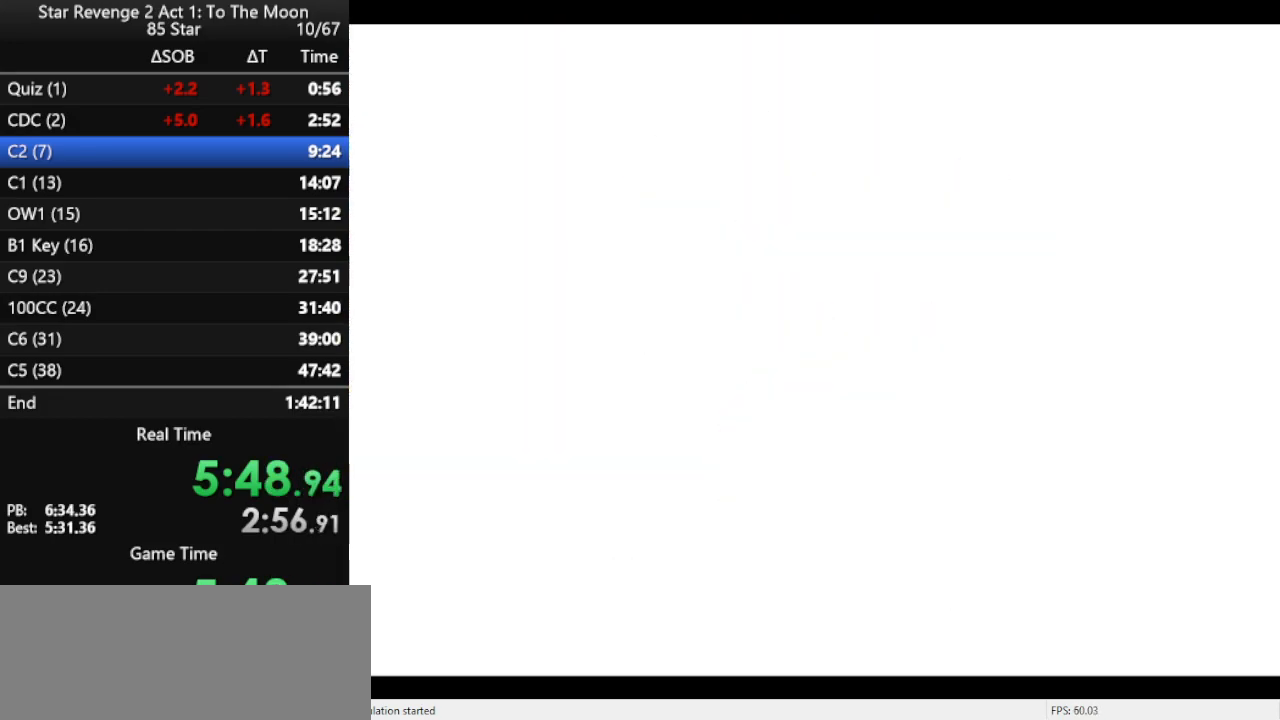
{"buttons": [], "left_stick": "center", "events": []}
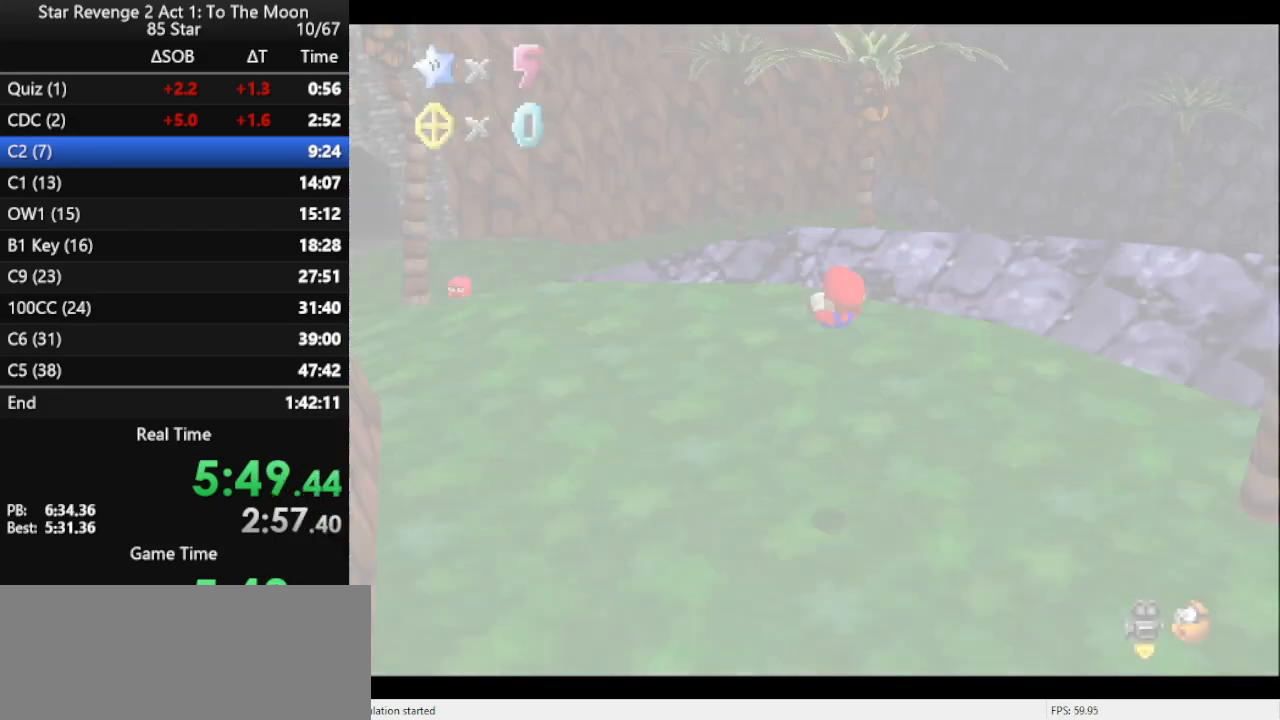
{"buttons": [], "left_stick": "up", "events": [[233, "left_stick", "up"]]}
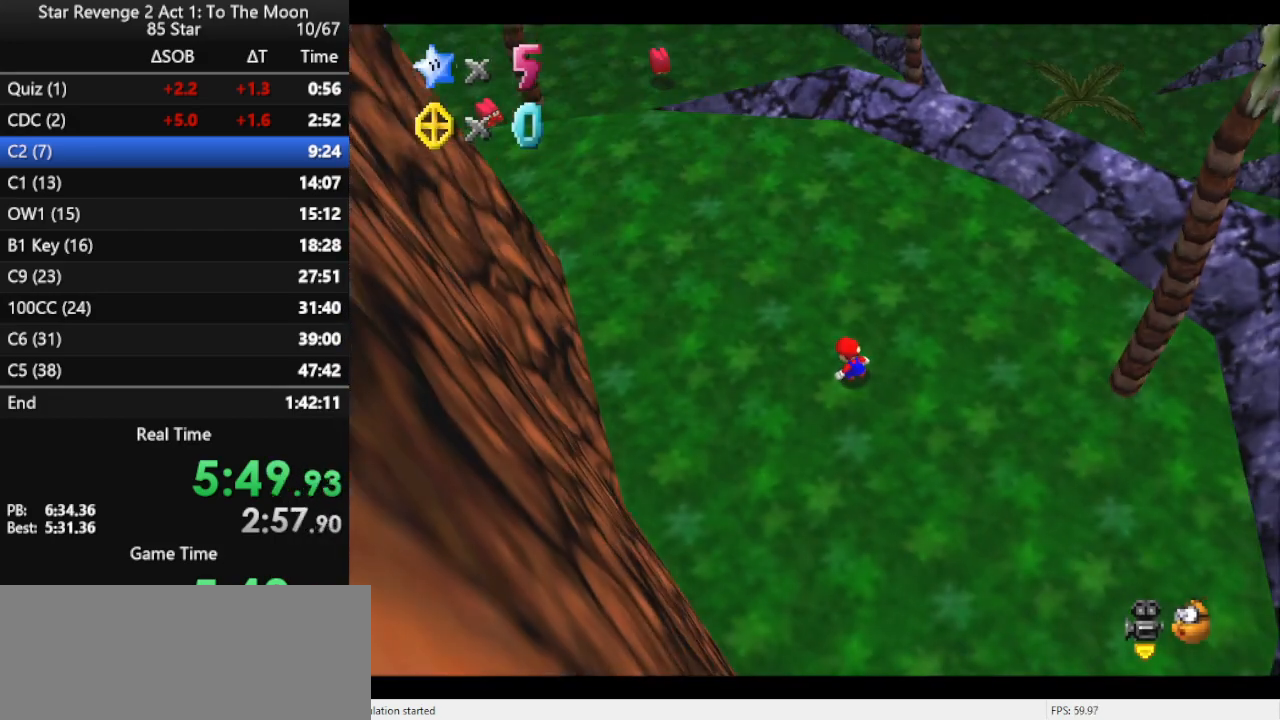
{"buttons": ["A"], "left_stick": "up", "events": [[467, "A", "down"]]}
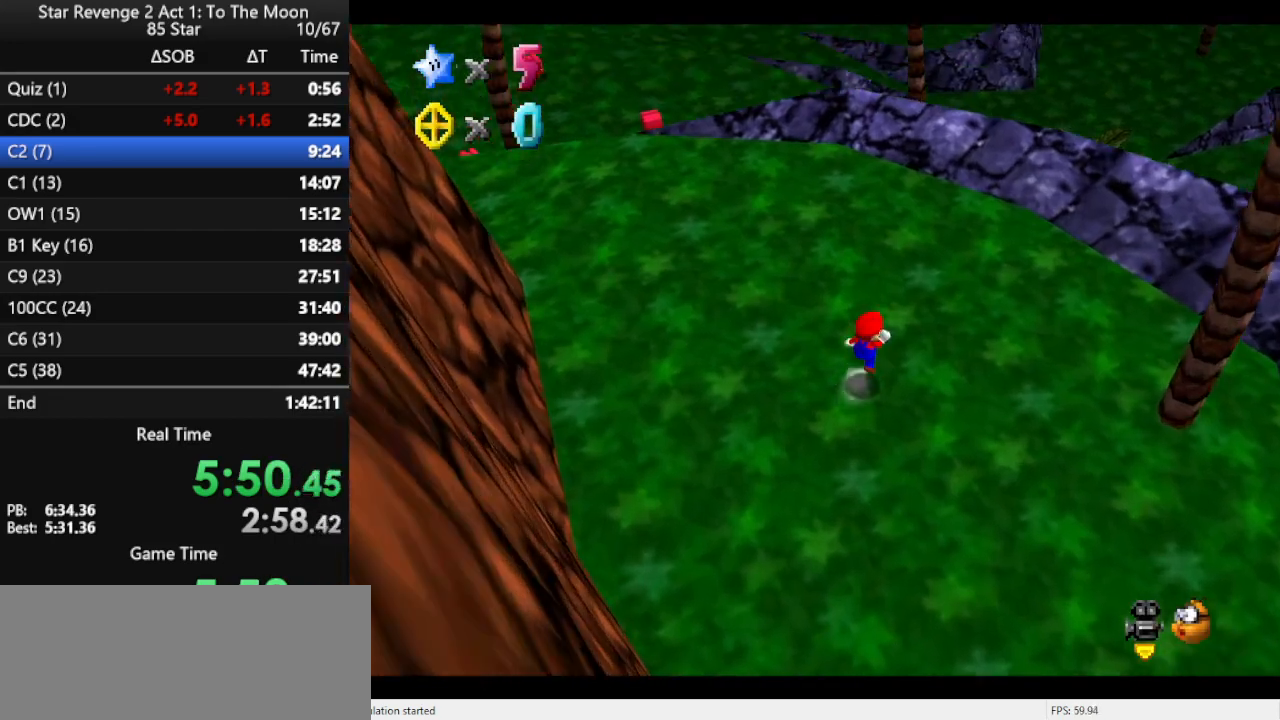
{"buttons": [], "left_stick": "up", "events": [[267, "A", "up"]]}
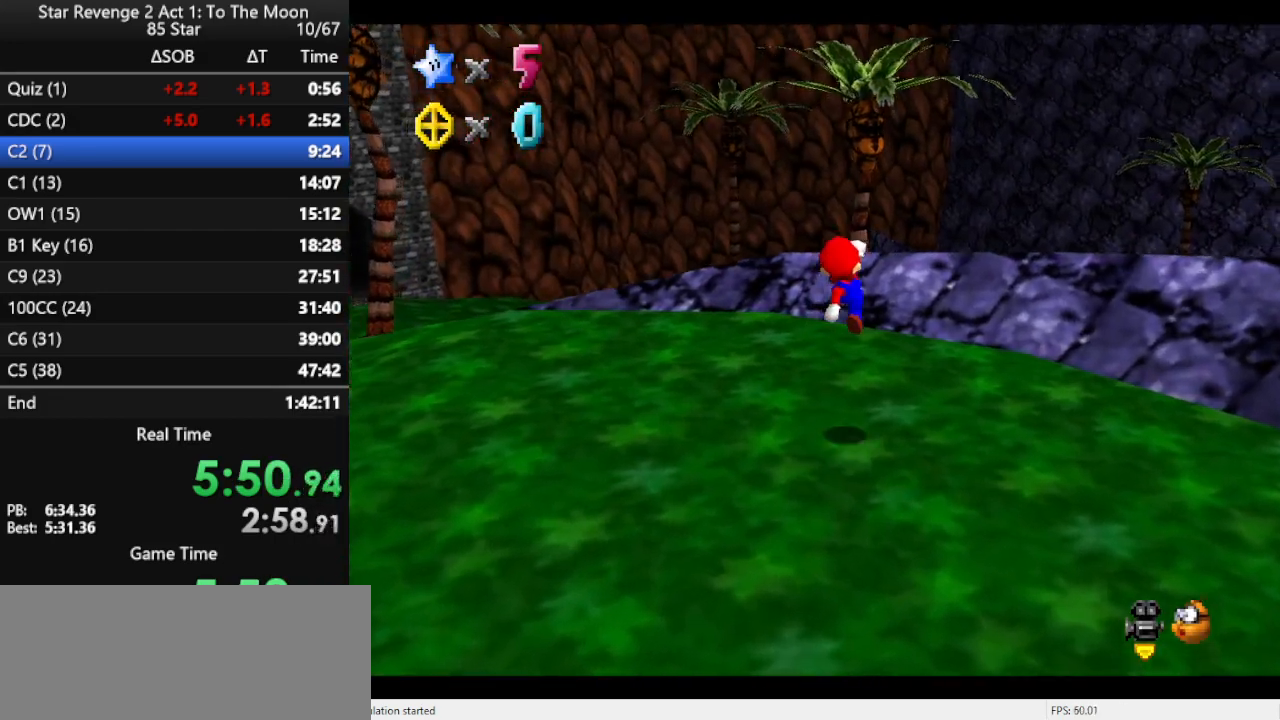
{"buttons": [], "left_stick": "up", "events": [[67, "B", "down"], [167, "B", "up"], [300, "B", "down"], [400, "B", "up"]]}
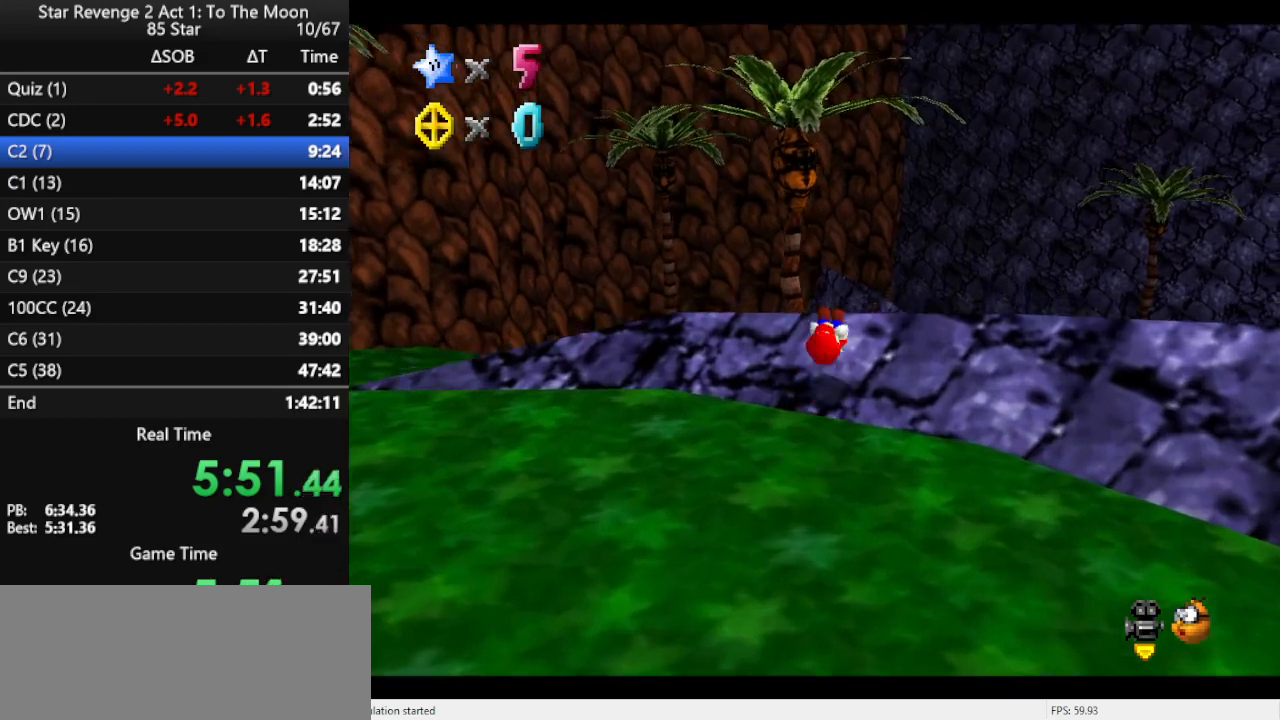
{"buttons": [], "left_stick": "up", "events": []}
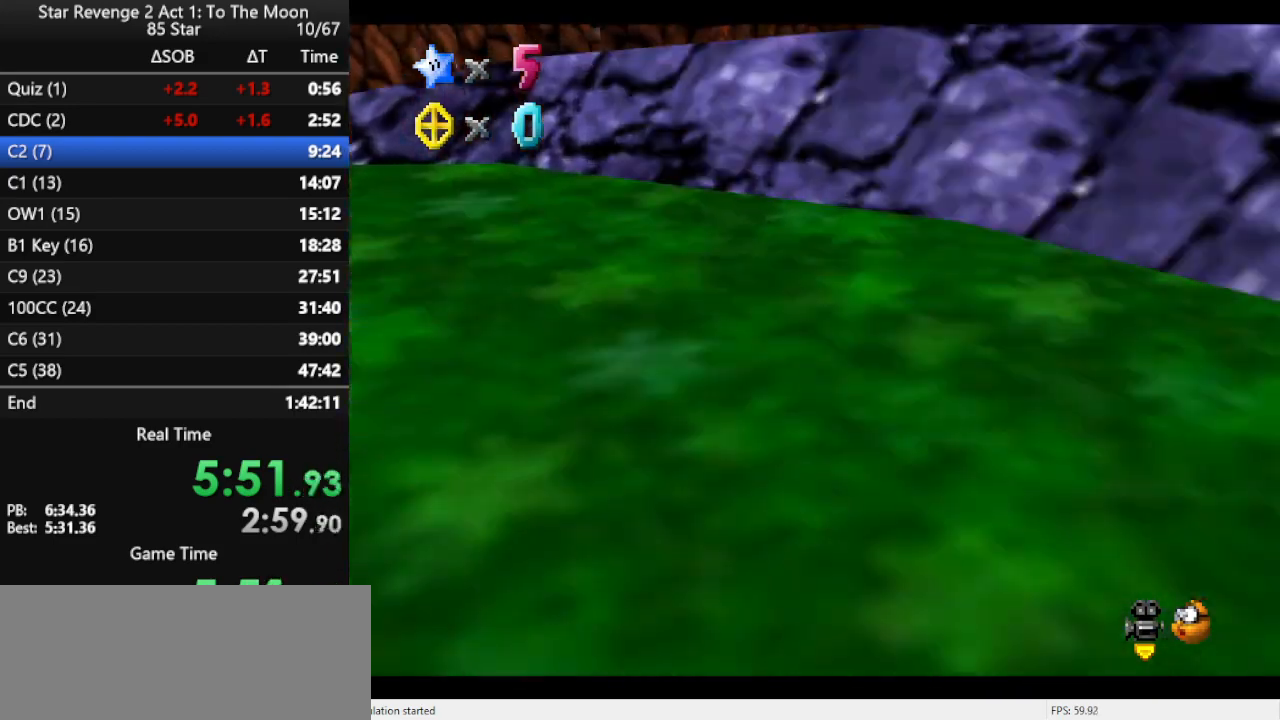
{"buttons": ["A"], "left_stick": "up", "events": [[100, "A", "down"]]}
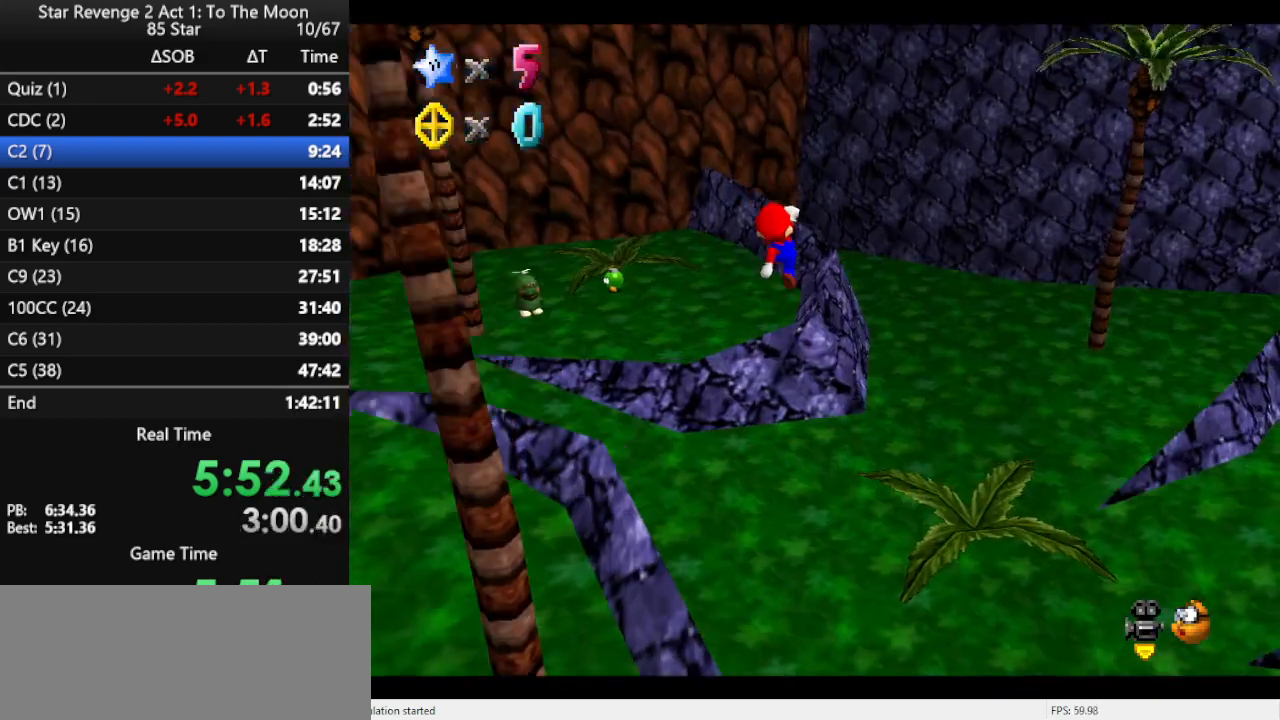
{"buttons": ["C_RIGHT"], "left_stick": "up", "events": [[300, "A", "up"], [500, "C_RIGHT", "down"]]}
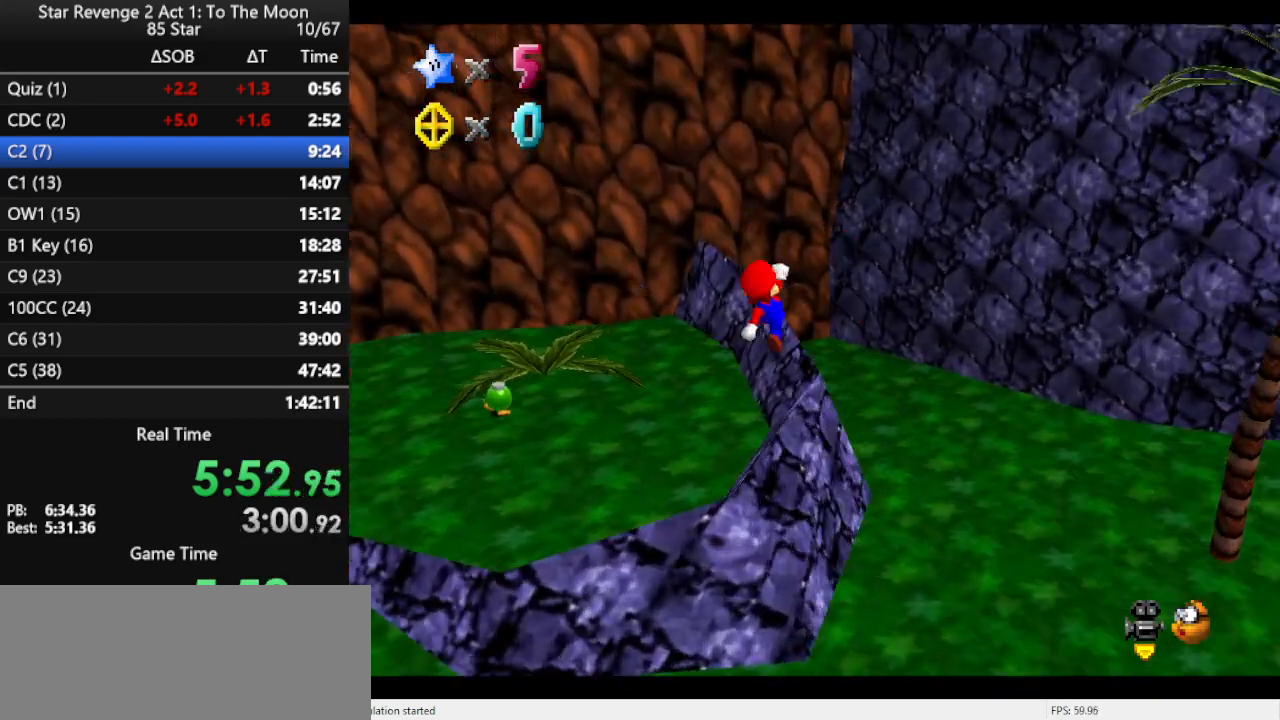
{"buttons": [], "left_stick": "up-right", "events": [[133, "C_RIGHT", "up"], [167, "left_stick", "up-right"]]}
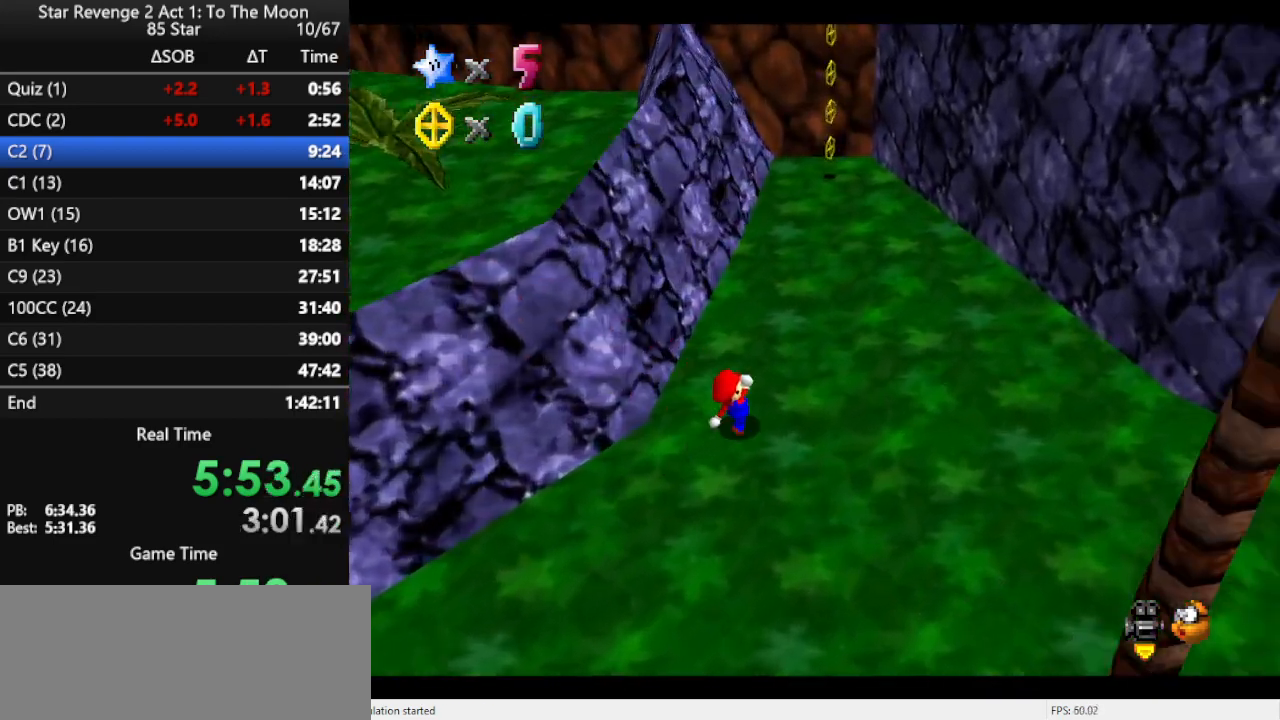
{"buttons": ["A"], "left_stick": "up", "events": [[167, "left_stick", "up"], [300, "Z", "down"], [333, "A", "down"], [500, "Z", "up"]]}
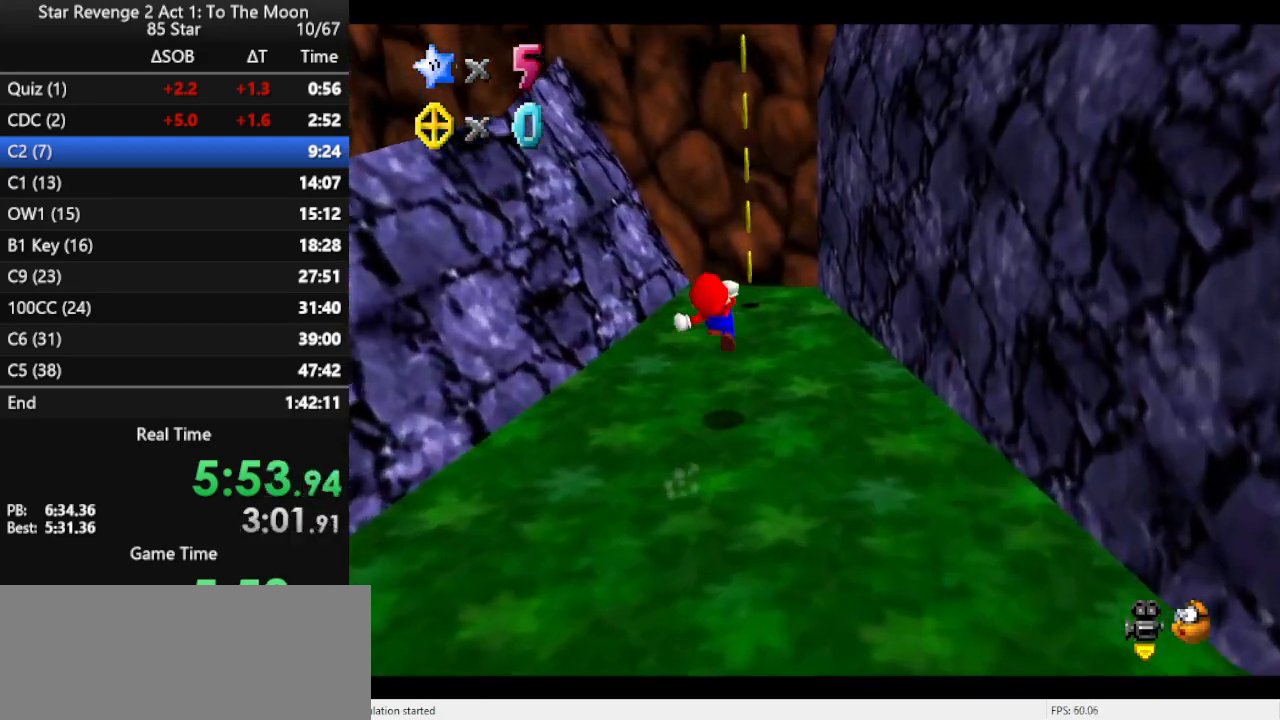
{"buttons": [], "left_stick": "up-right", "events": [[33, "A", "up"], [200, "C_RIGHT", "down"], [333, "C_RIGHT", "up"], [333, "left_stick", "up-right"]]}
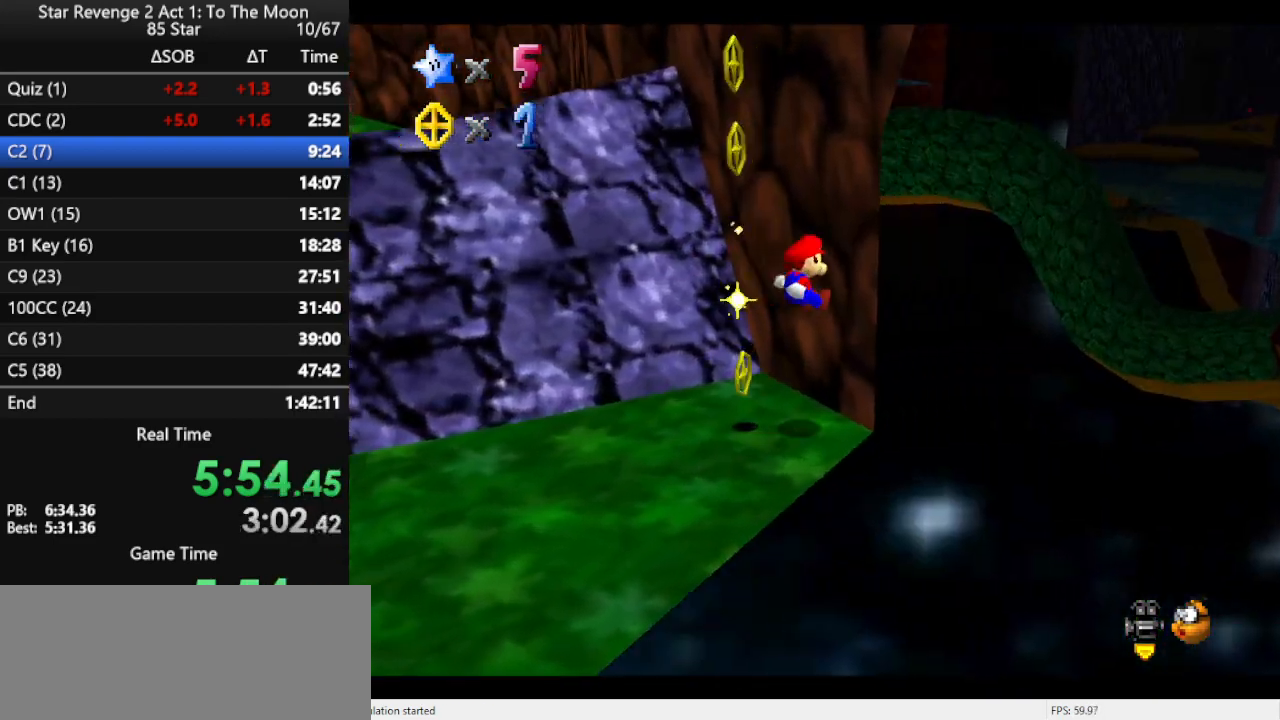
{"buttons": [], "left_stick": "up-right", "events": [[133, "A", "down"], [333, "A", "up"]]}
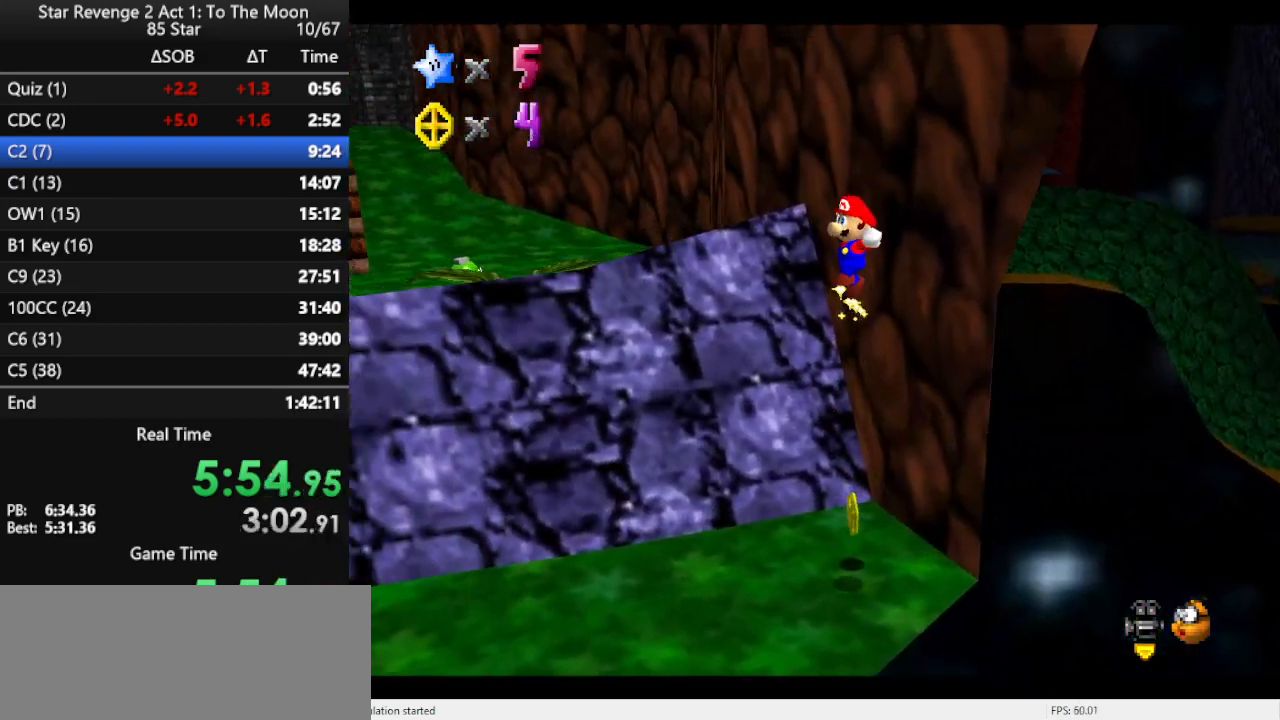
{"buttons": [], "left_stick": "up-left", "events": [[33, "C_RIGHT", "down"], [100, "left_stick", "up"], [167, "C_RIGHT", "up"], [233, "C_RIGHT", "down"], [300, "left_stick", "up-left"], [367, "C_RIGHT", "up"]]}
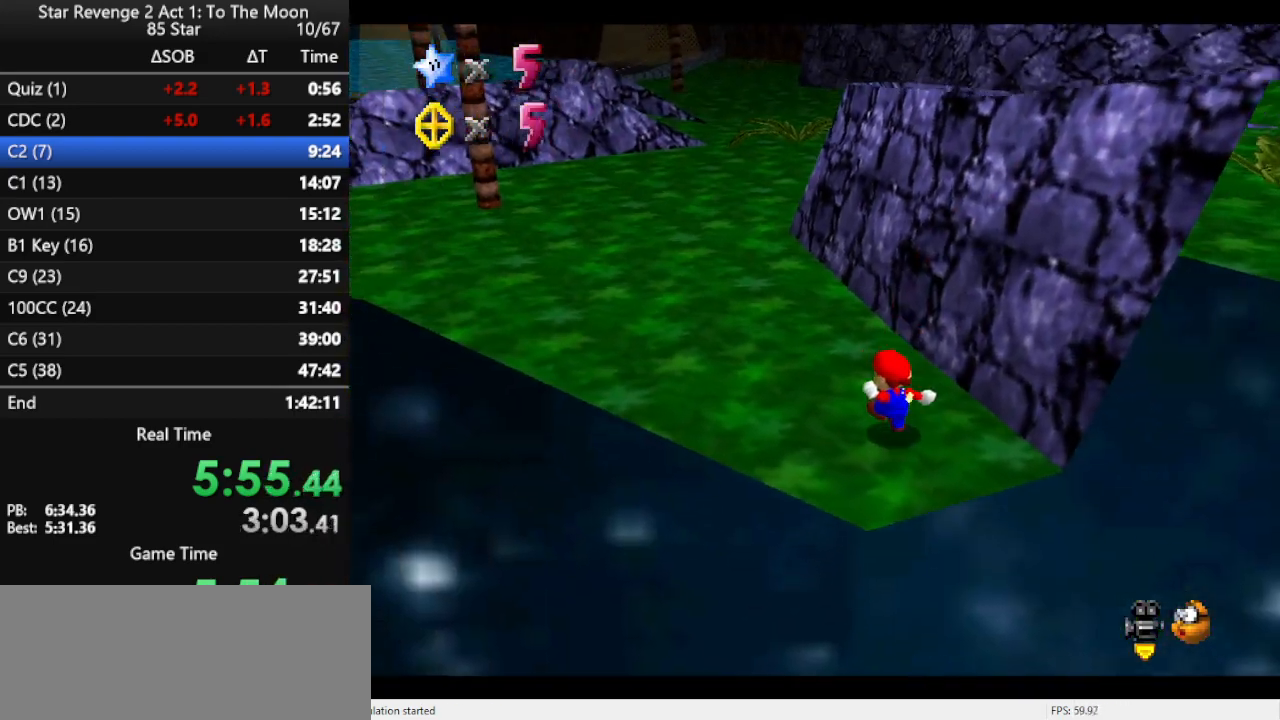
{"buttons": ["A"], "left_stick": "up-left", "events": [[333, "A", "down"]]}
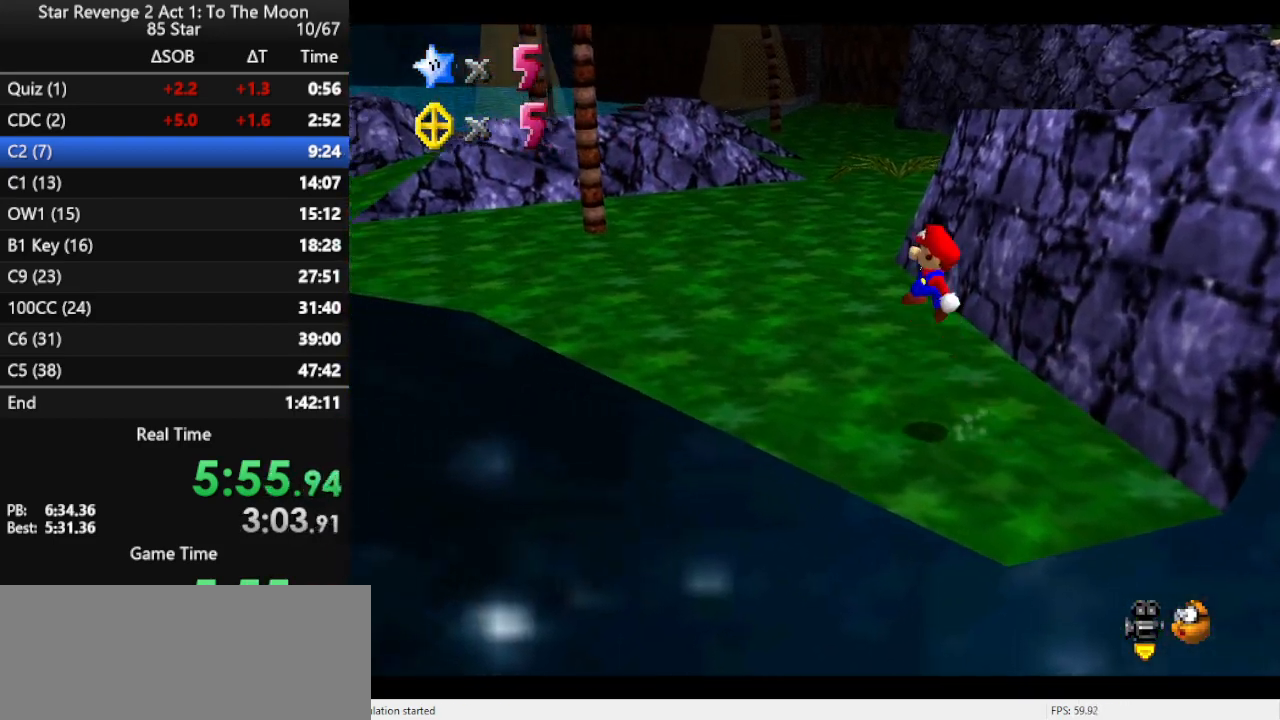
{"buttons": [], "left_stick": "up", "events": [[67, "A", "up"], [233, "C_RIGHT", "down"], [333, "C_RIGHT", "up"], [333, "left_stick", "up"], [433, "B", "down"], [500, "B", "up"]]}
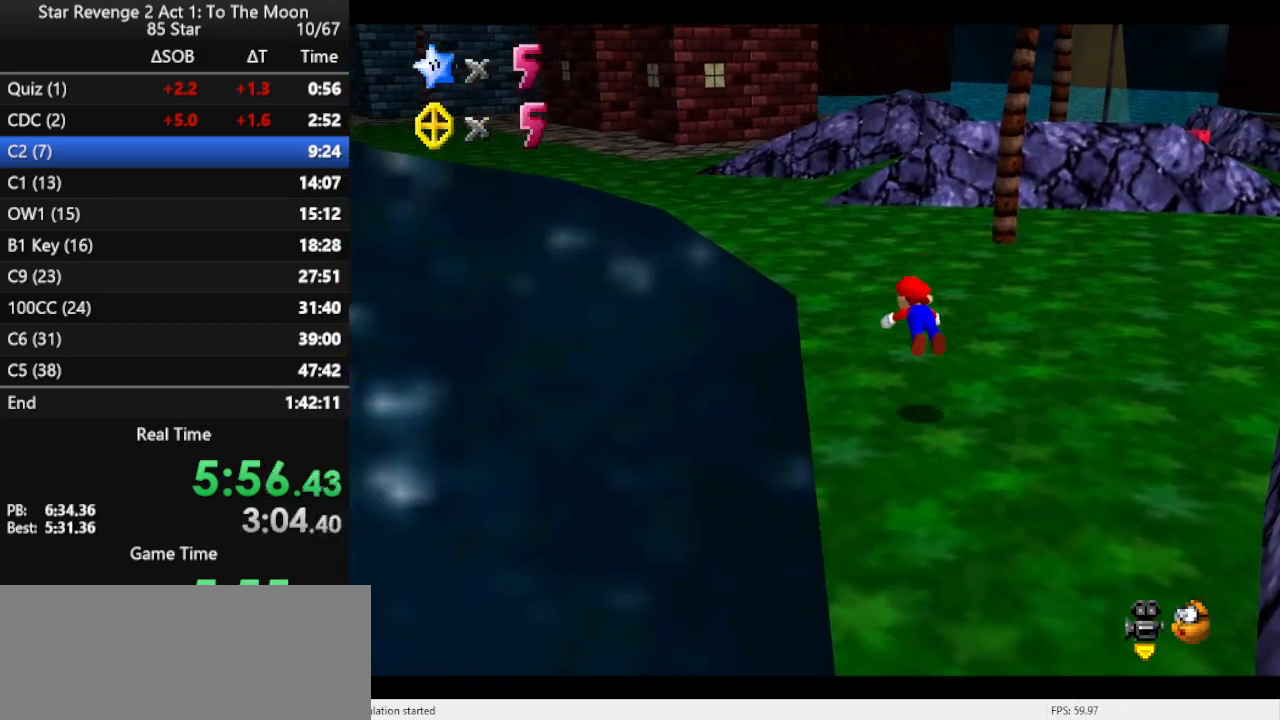
{"buttons": [], "left_stick": "up", "events": [[167, "B", "down"], [233, "B", "up"], [300, "B", "down"], [400, "B", "up"]]}
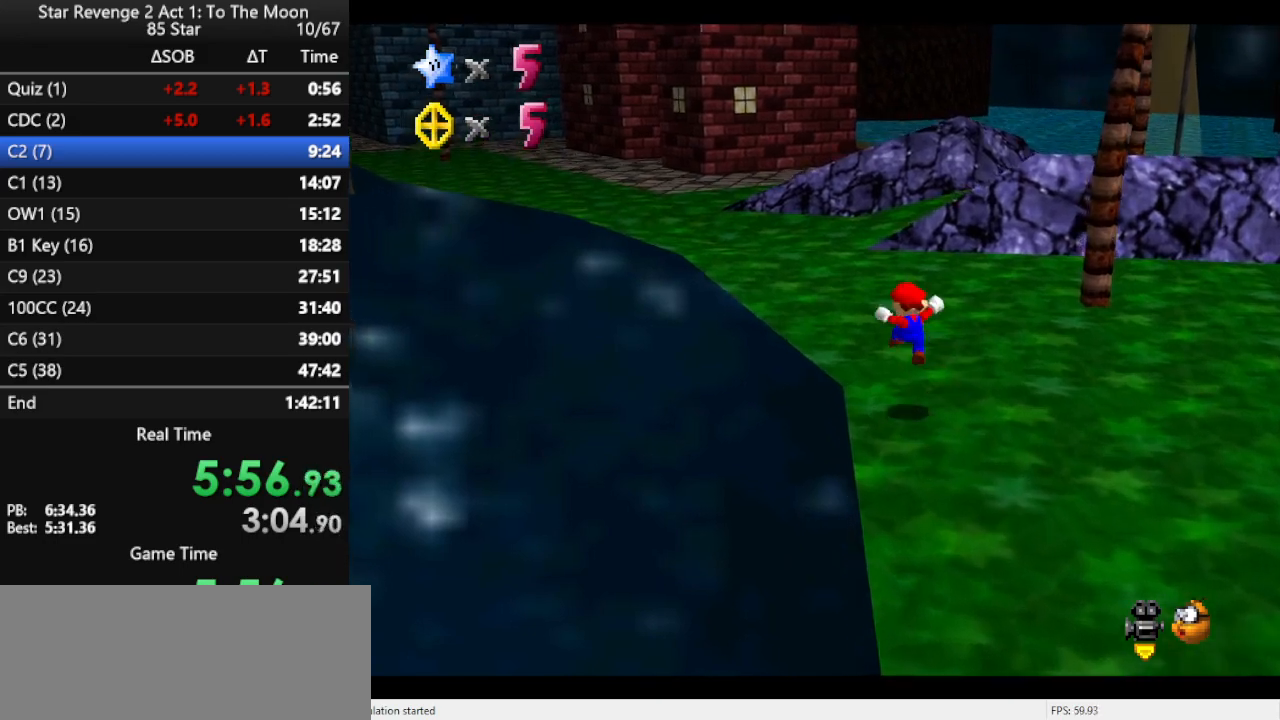
{"buttons": ["A", "B"], "left_stick": "up", "events": [[233, "A", "down"], [233, "B", "down"]]}
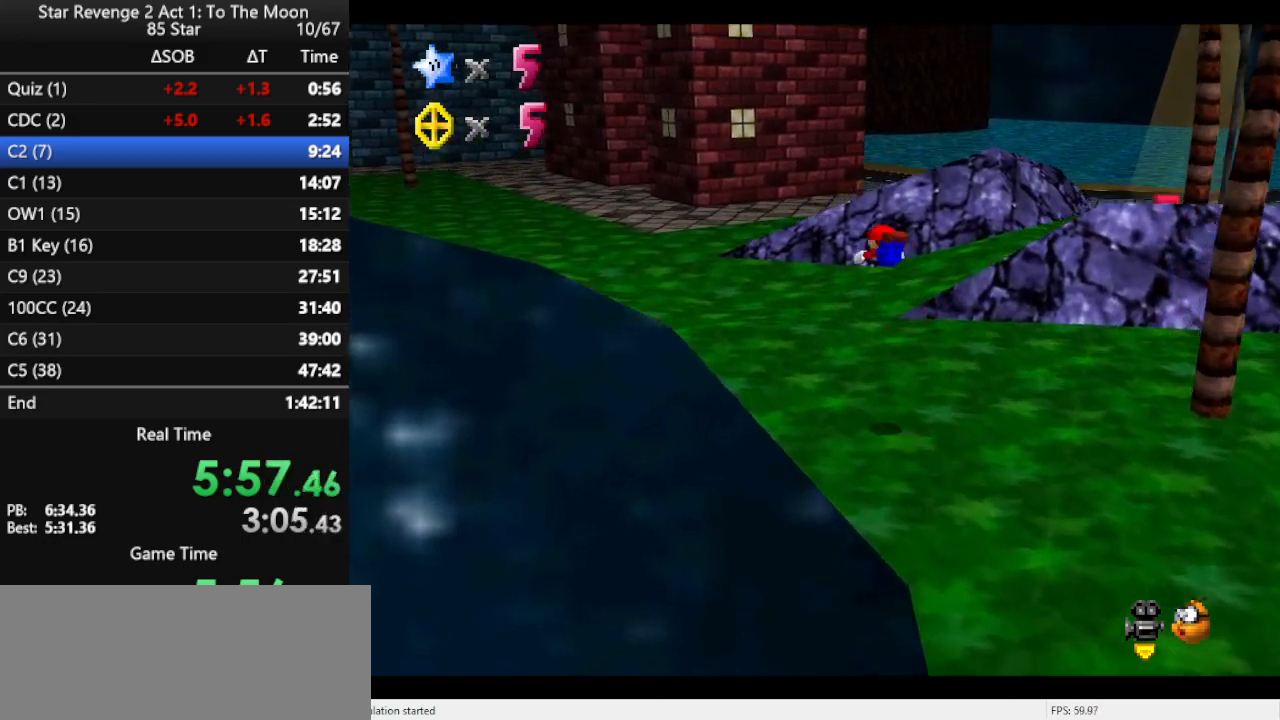
{"buttons": [], "left_stick": "up-left", "events": [[67, "B", "up"], [100, "A", "up"], [200, "left_stick", "up-left"]]}
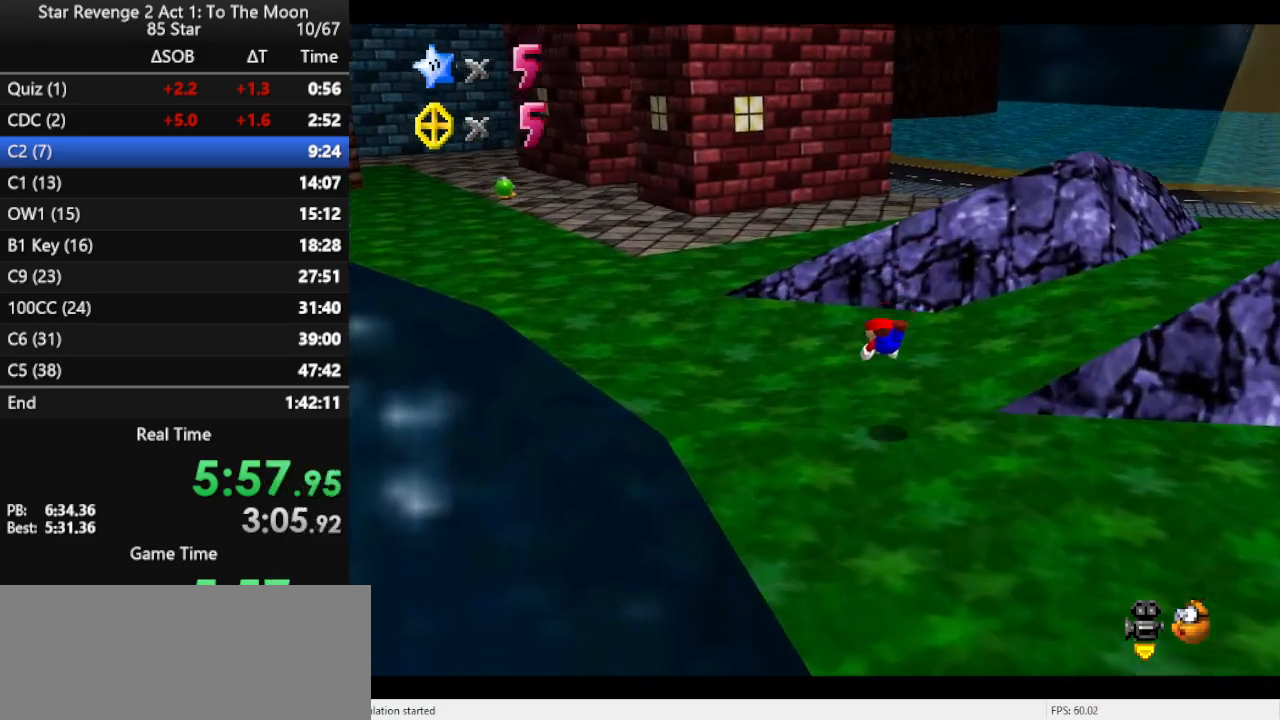
{"buttons": [], "left_stick": "up-left", "events": [[167, "A", "down"], [267, "A", "up"], [333, "A", "down"], [467, "A", "up"]]}
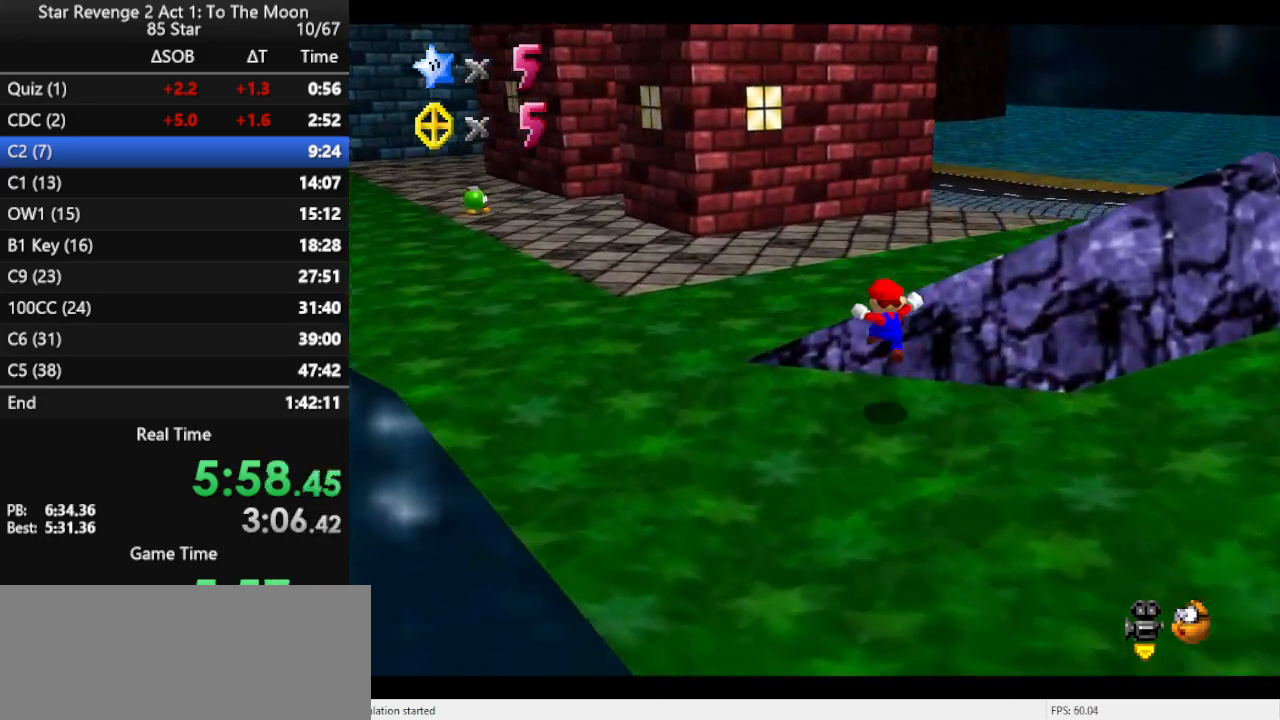
{"buttons": [], "left_stick": "up-left", "events": [[233, "A", "down"], [300, "B", "down"], [333, "A", "up"], [433, "B", "up"]]}